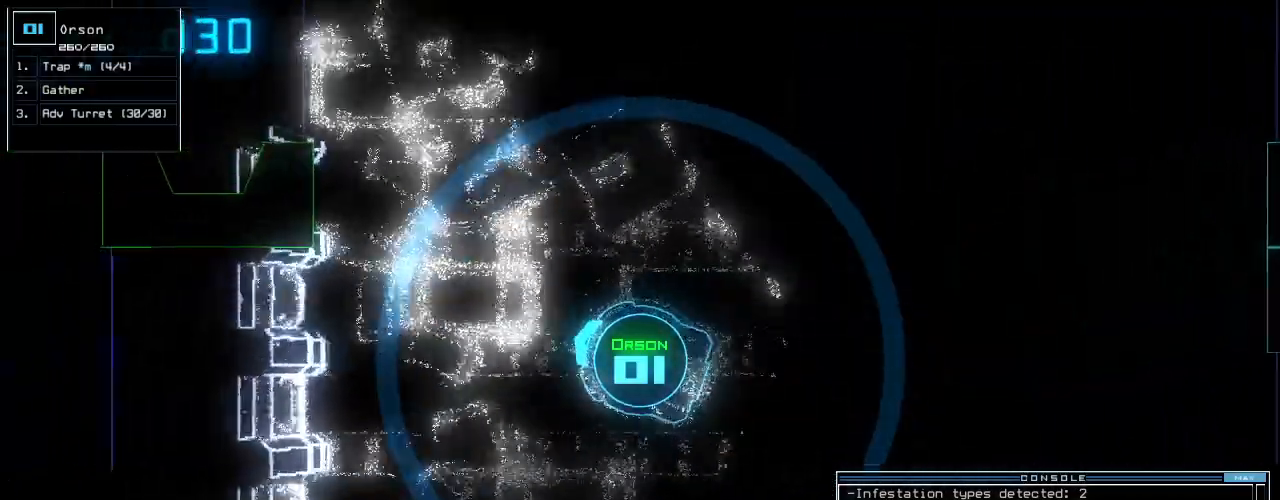
Gameplay with keyboard; each line is a JSON object with the keys held at the frame after it. "events" lists presses ("down") and releases ("up") of ".", "0", "1", "2", "3", "4", "5", "6", "7", "8", "9", "a", "b", "backspace", "c", "caps_lock", "comma", "ctrl_l", "ctrl_r", "d", "down", "e", "equals", "escape", "f", "g", "h", "i", "j", "k", "l", "left", "m", "minus", "n", "o", "p", "q", "quote", "r", "return", "right", "s", "semicolon", "shift_l", "shift_r", "space", "t", "tab", "tilde", "u", "up", "v", "w", "x", "y" and "z" between this image and that frame as [ms after this image, input, new state], when the widget could be followed in between. No other keys are recorded. Mouse input is not recorded. Not read: other_keys.
{"keys": ["right"], "events": [[21, "right", "up"], [104, "up", "up"], [125, "space", "down"], [229, "space", "up"], [479, "right", "down"]]}
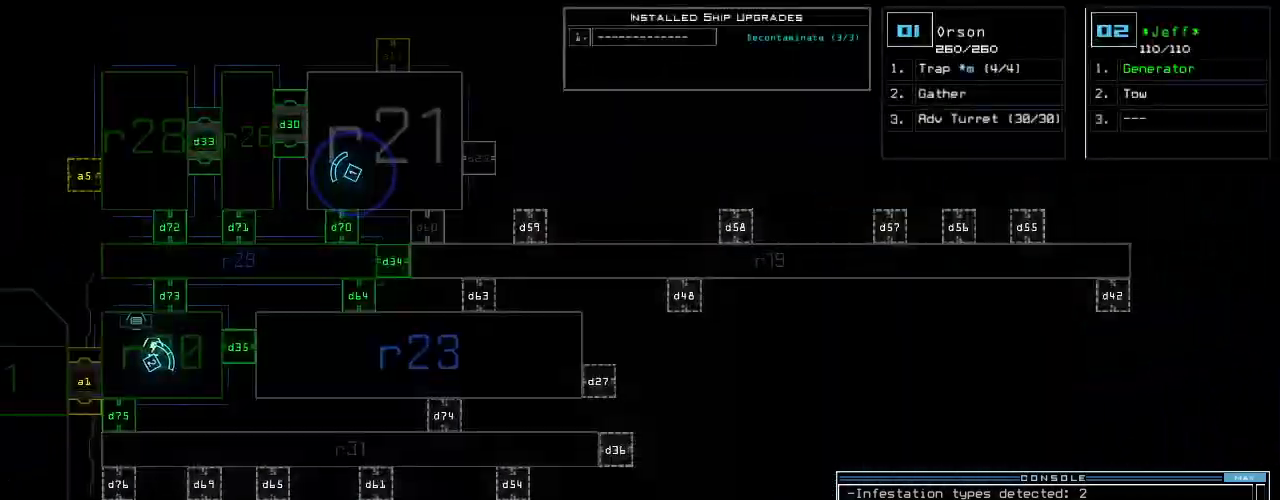
{"keys": [], "events": [[271, "right", "up"]]}
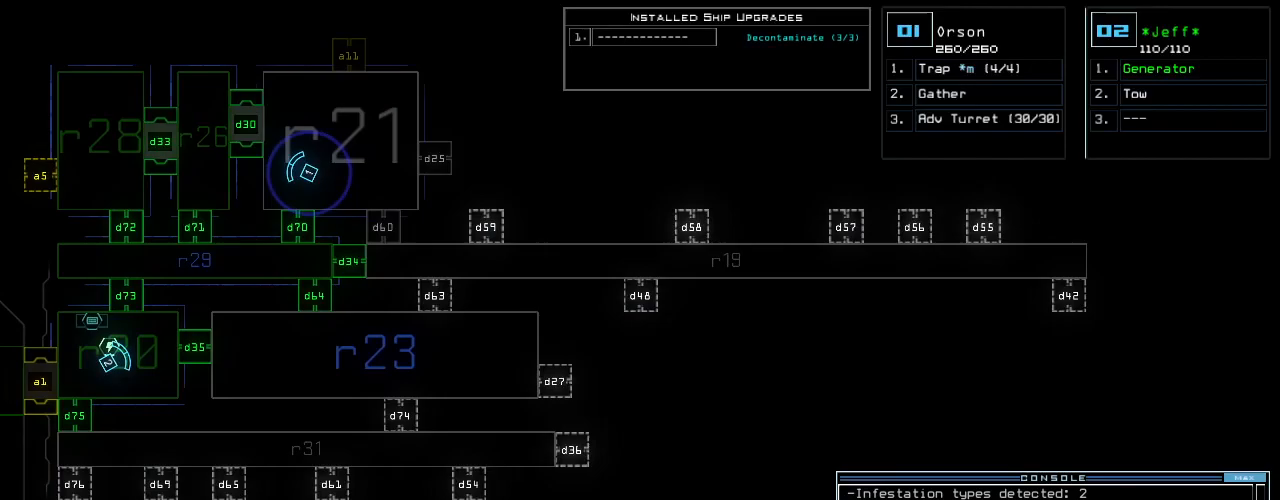
{"keys": [], "events": []}
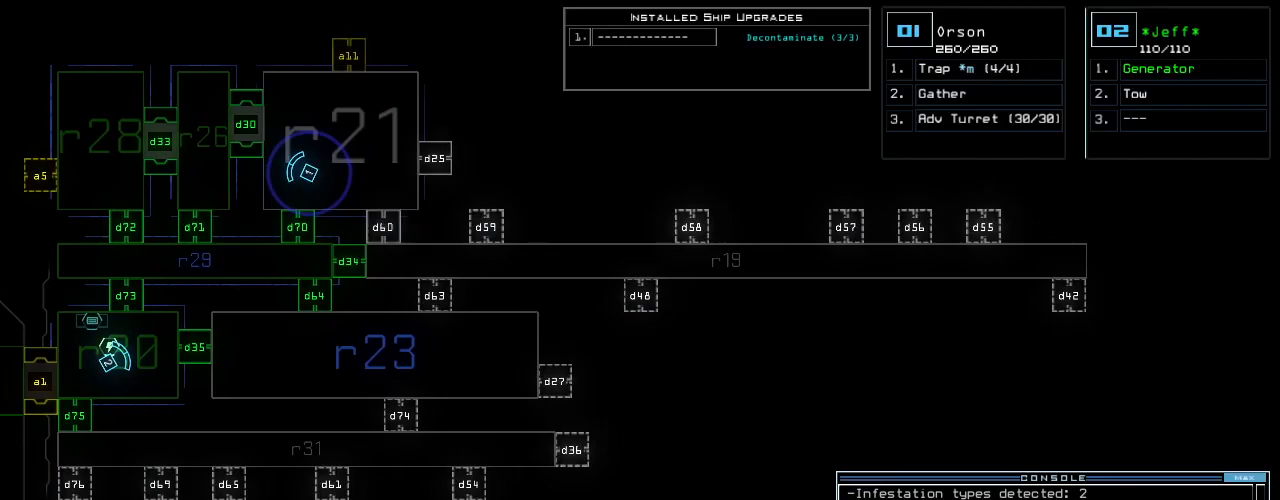
{"keys": [], "events": []}
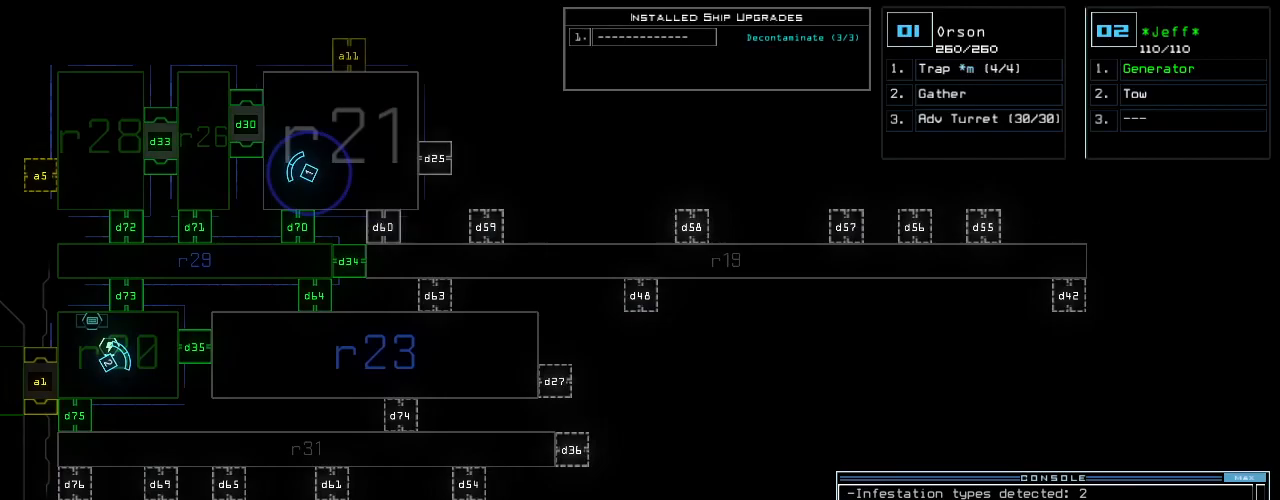
{"keys": [], "events": []}
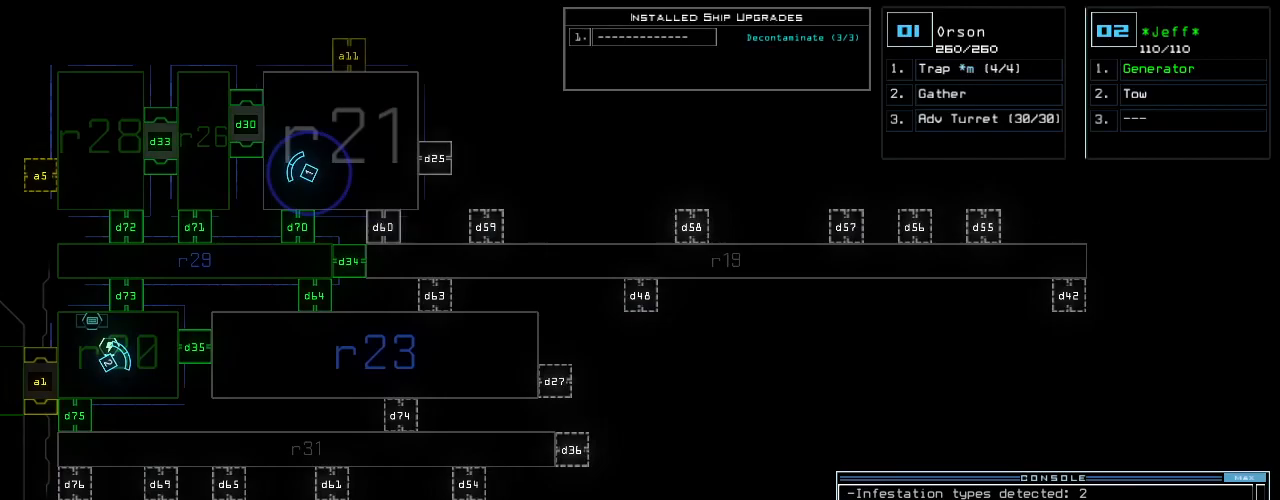
{"keys": [], "events": [[438, "space", "down"], [500, "space", "up"]]}
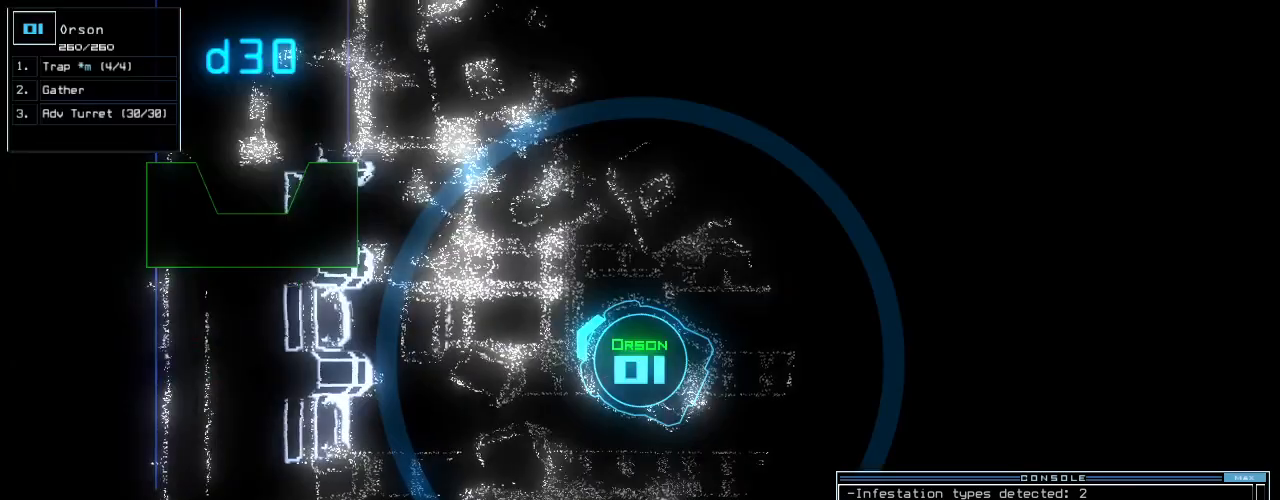
{"keys": ["left", "up"], "events": [[62, "right", "down"], [62, "up", "down"], [208, "right", "up"], [479, "left", "down"]]}
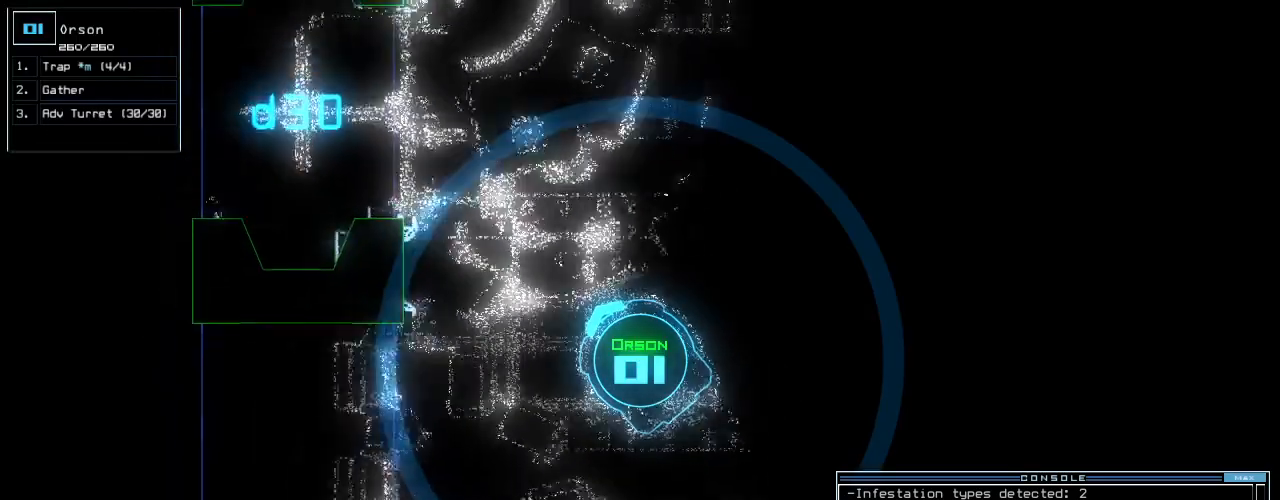
{"keys": ["up"], "events": [[42, "left", "up"]]}
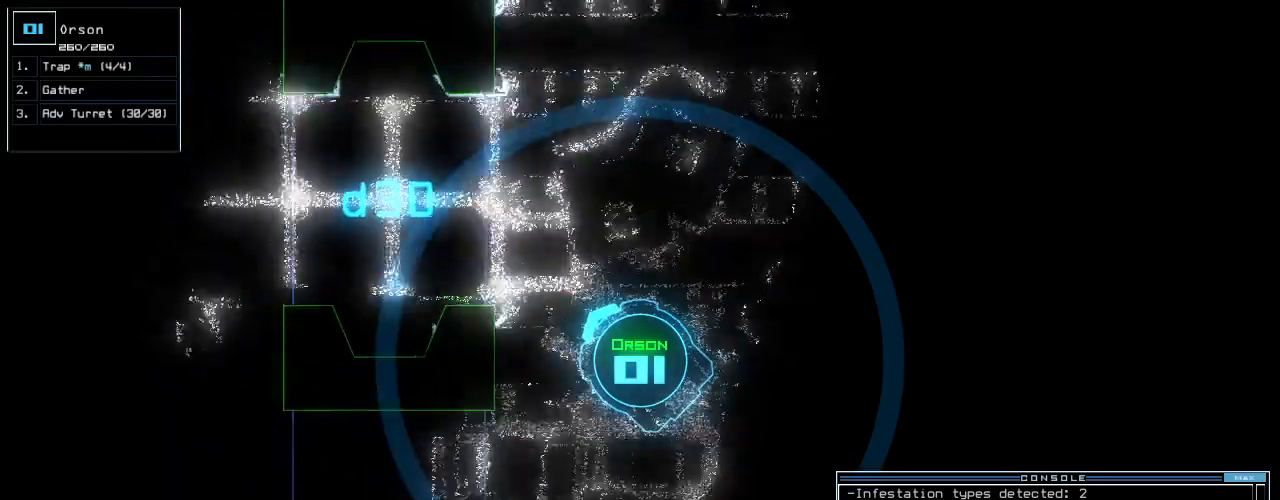
{"keys": ["right", "up"], "events": [[62, "right", "down"]]}
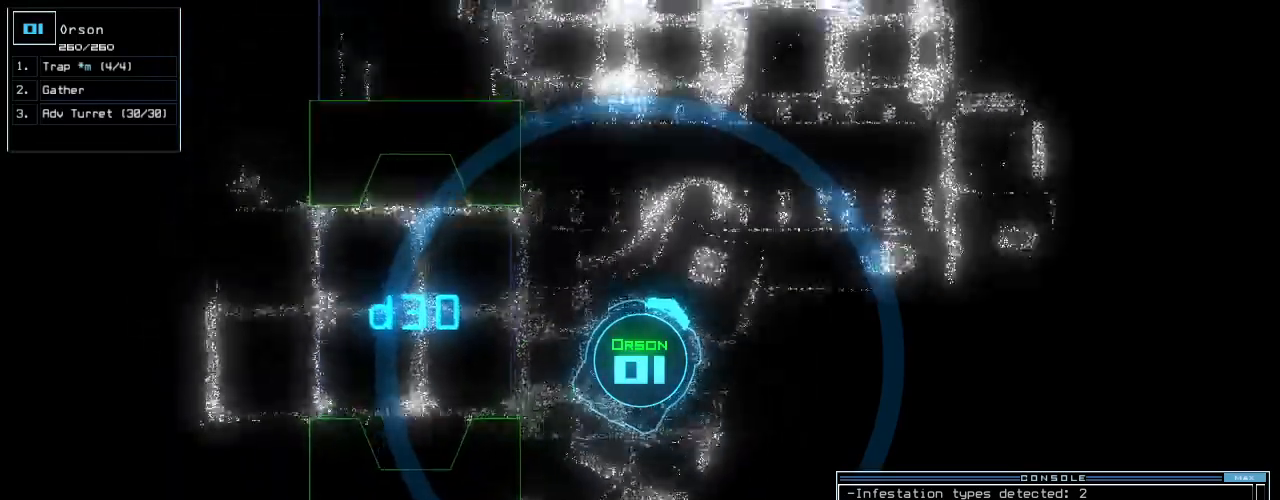
{"keys": ["down"], "events": [[42, "up", "up"], [167, "down", "down"], [333, "right", "up"]]}
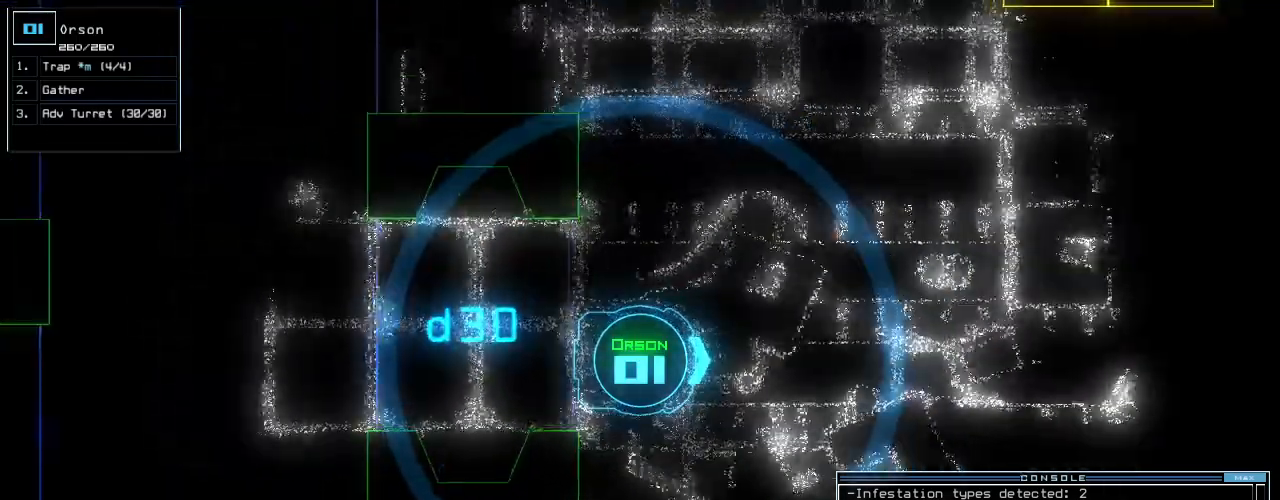
{"keys": ["down"], "events": []}
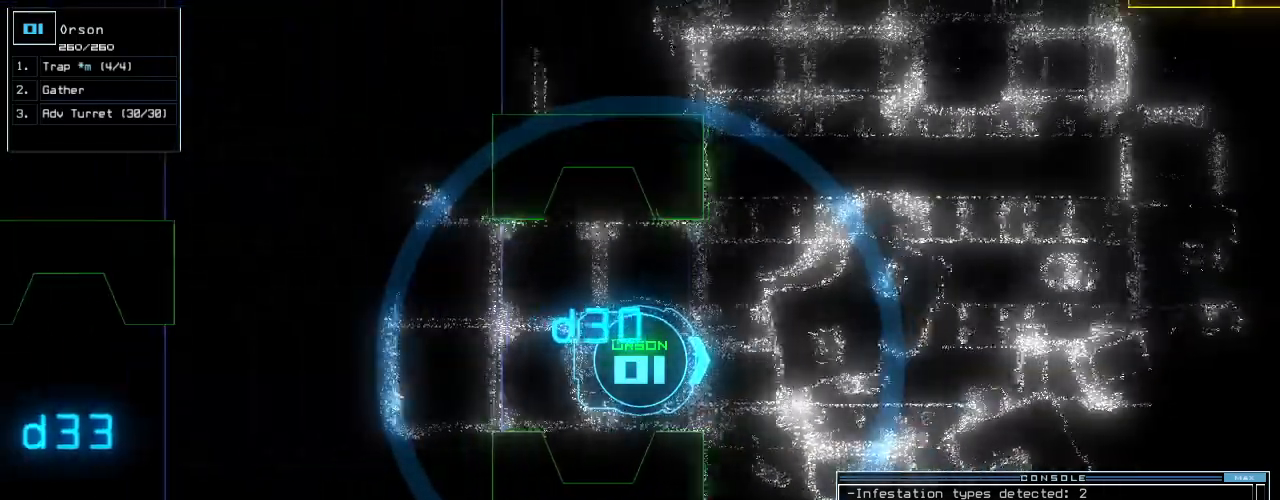
{"keys": ["down"], "events": []}
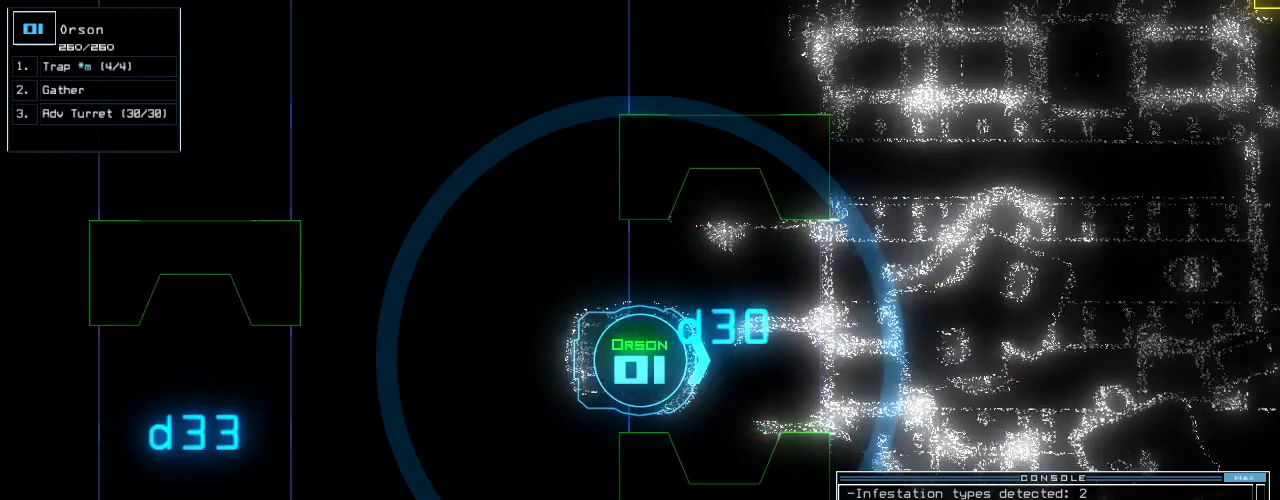
{"keys": ["down", "right"], "events": [[42, "left", "down"], [333, "left", "up"], [417, "right", "down"]]}
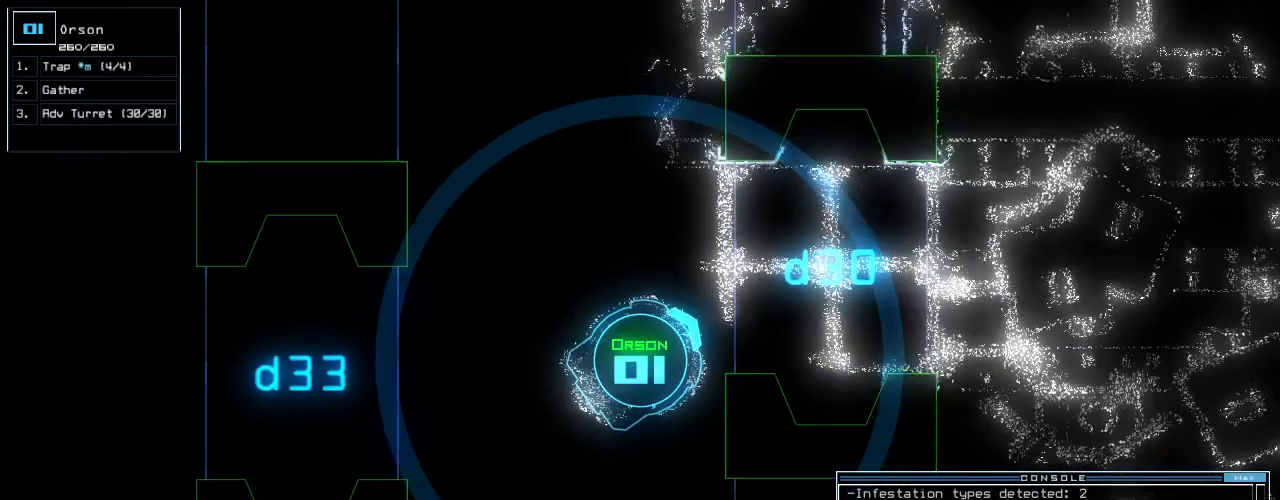
{"keys": [], "events": [[62, "right", "up"], [104, "down", "up"], [208, "space", "down"], [292, "space", "up"]]}
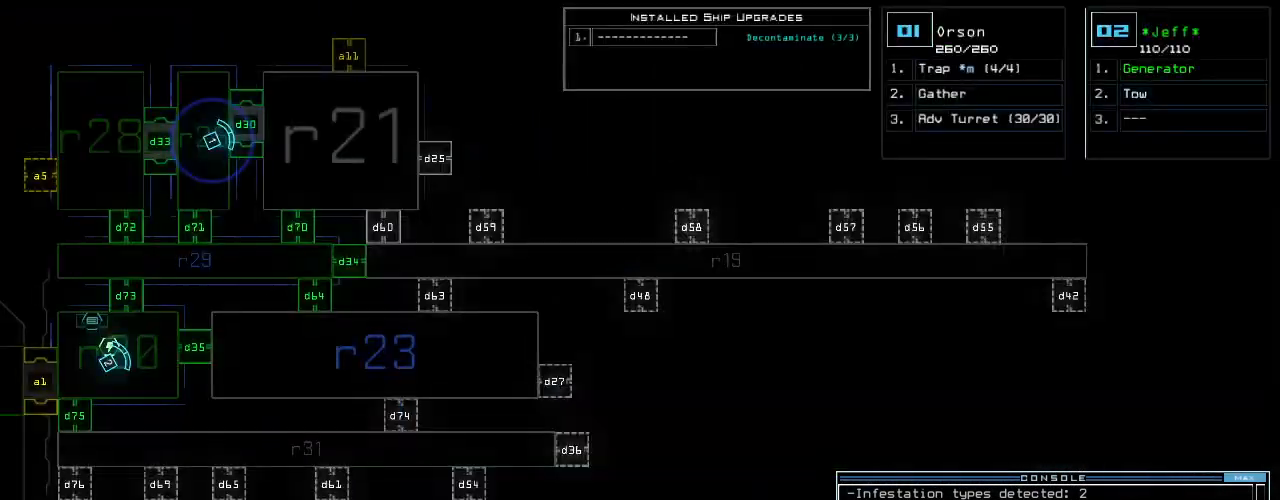
{"keys": [], "events": []}
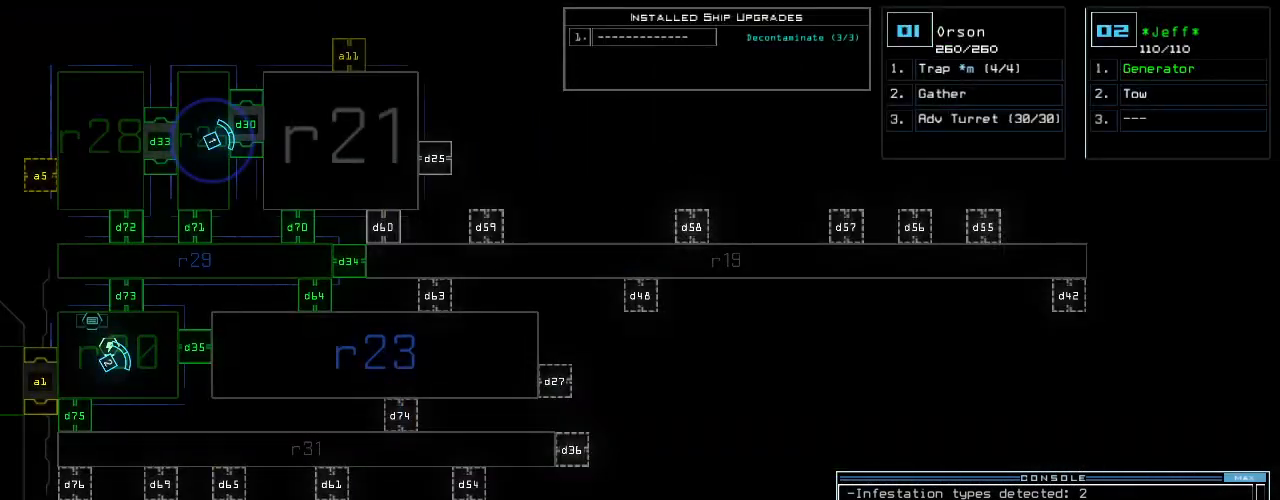
{"keys": [], "events": [[83, "d", "down"], [146, "d", "up"]]}
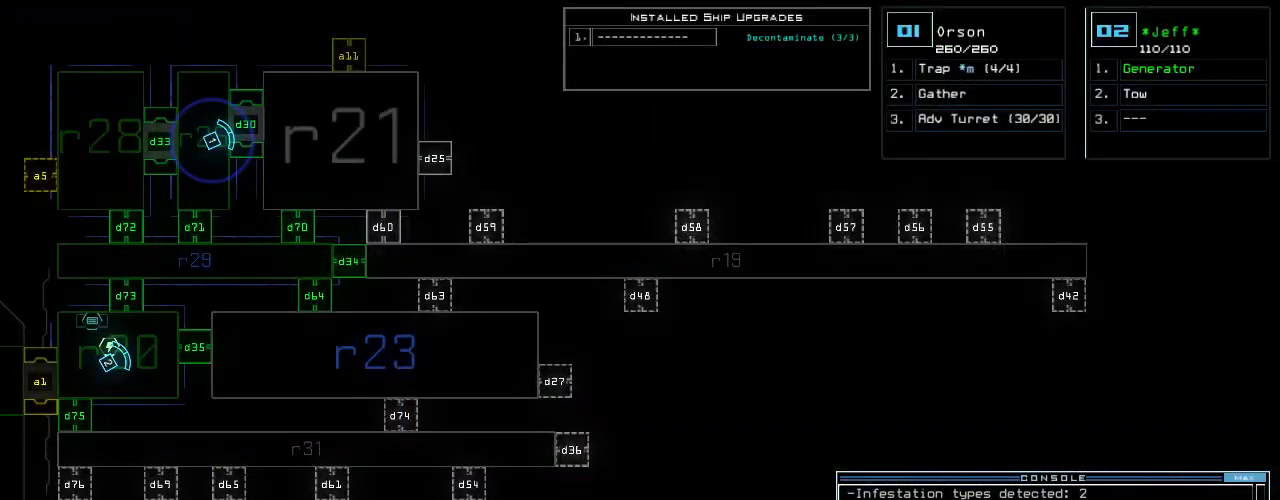
{"keys": [], "events": [[167, "7", "down"], [229, "7", "up"], [417, "0", "down"], [479, "0", "up"]]}
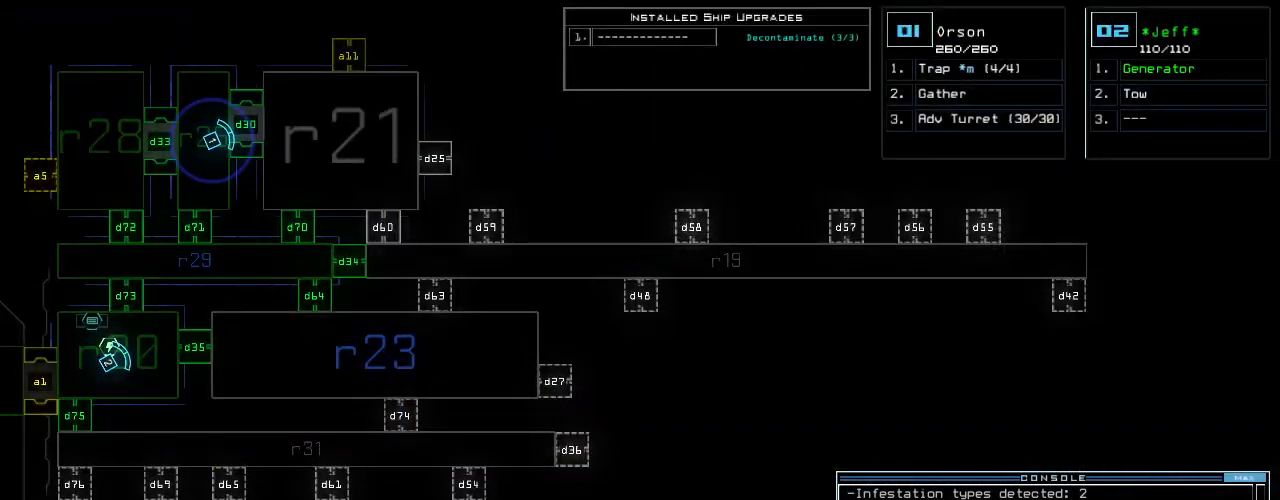
{"keys": [], "events": [[83, "return", "down"], [146, "return", "up"]]}
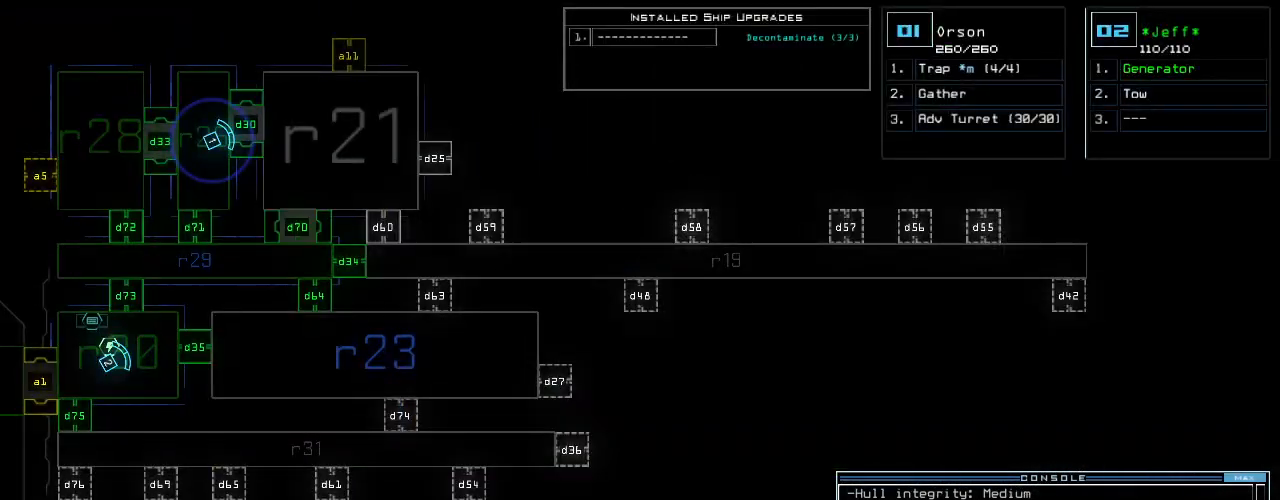
{"keys": [], "events": []}
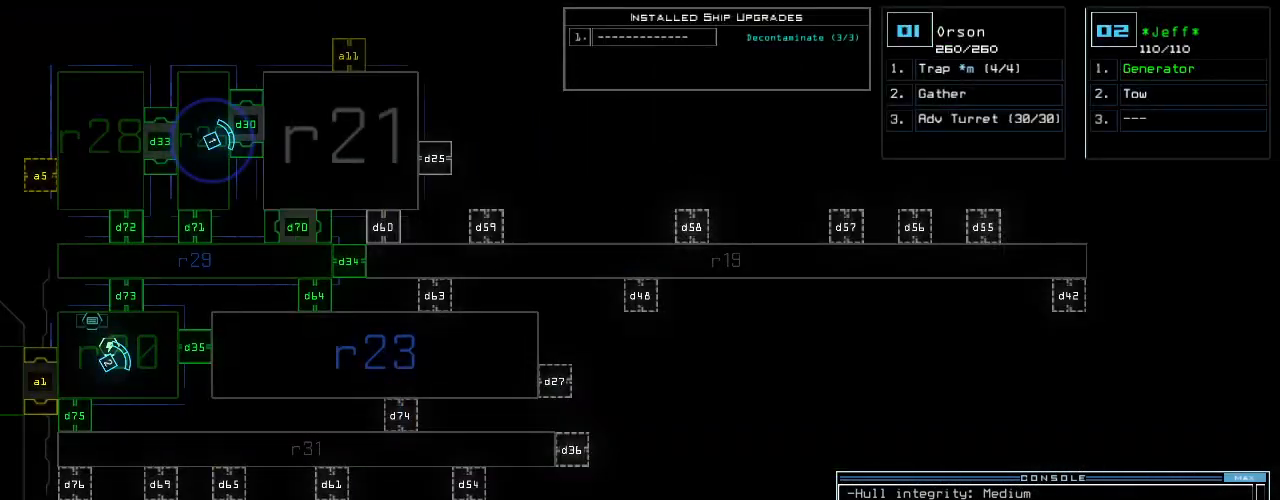
{"keys": ["left", "up"], "events": [[333, "1", "down"], [375, "left", "down"], [417, "up", "down"], [438, "1", "up"]]}
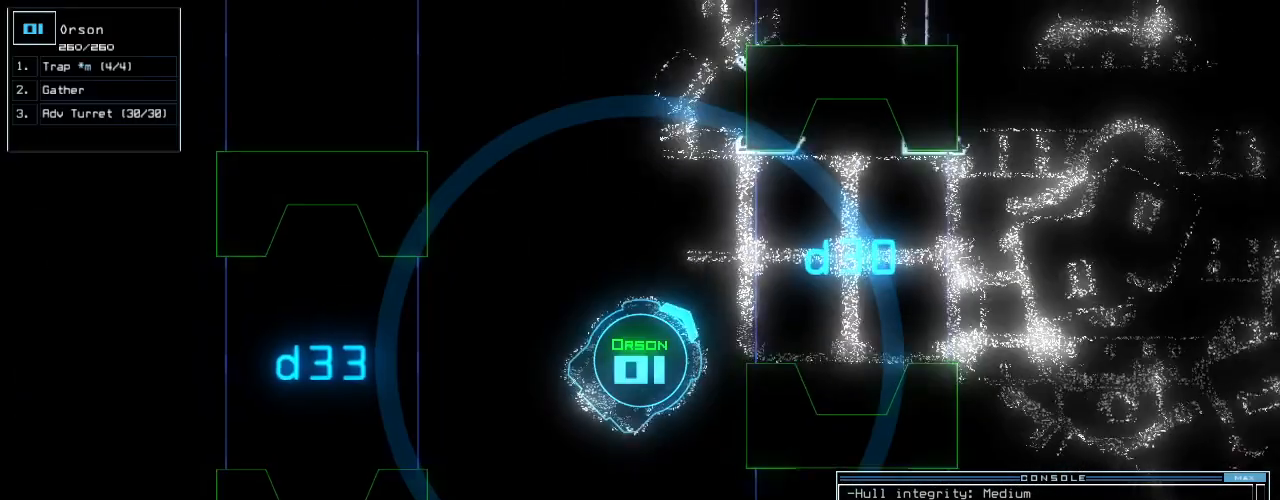
{"keys": [], "events": [[21, "left", "up"], [229, "right", "down"], [438, "right", "up"], [438, "up", "up"]]}
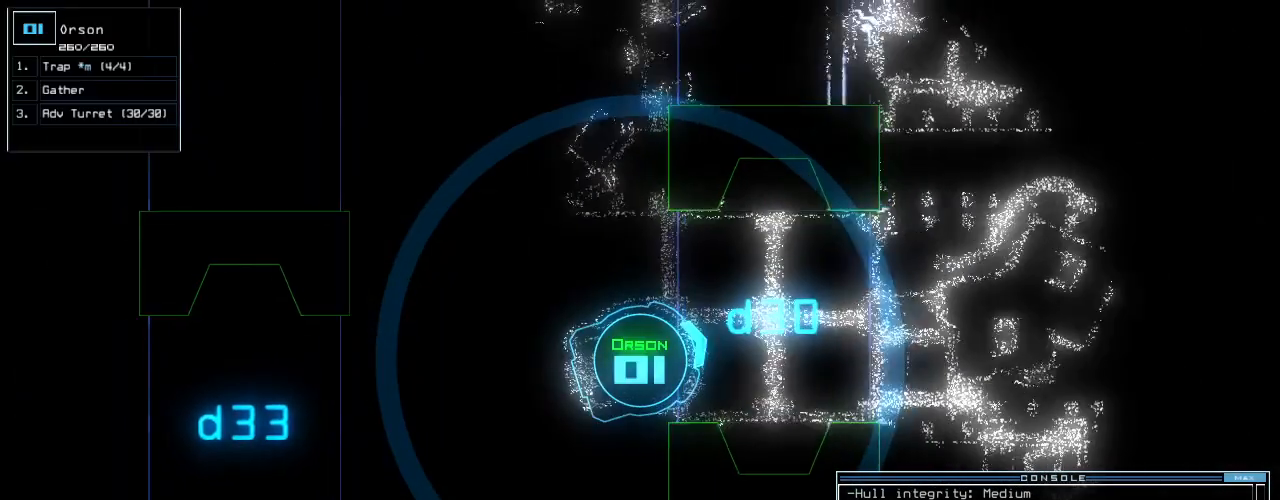
{"keys": [], "events": [[62, "right", "down"], [208, "right", "up"], [354, "up", "down"], [438, "up", "up"]]}
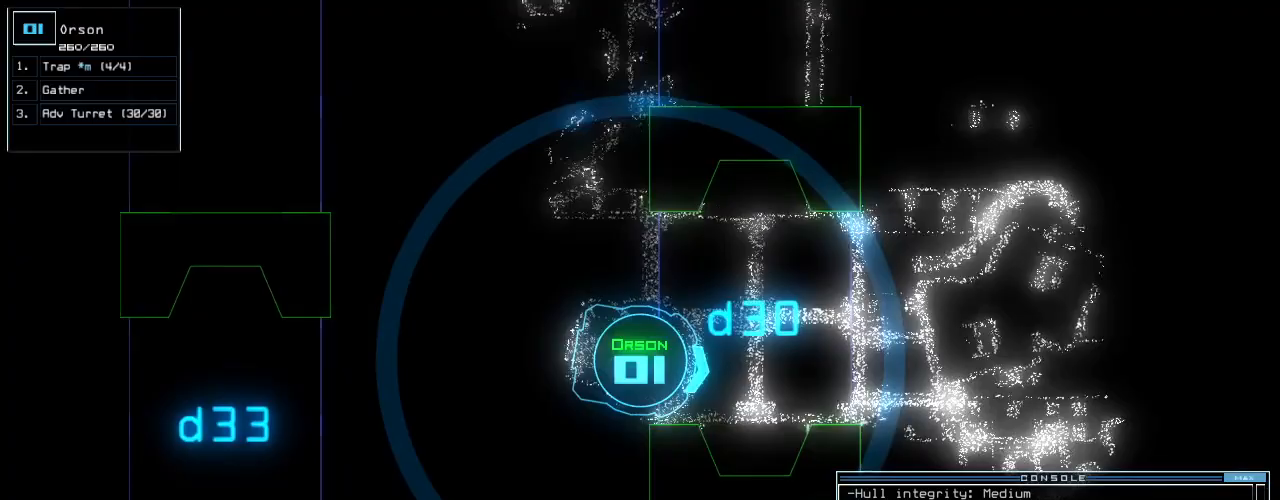
{"keys": [], "events": [[42, "up", "down"], [83, "up", "up"]]}
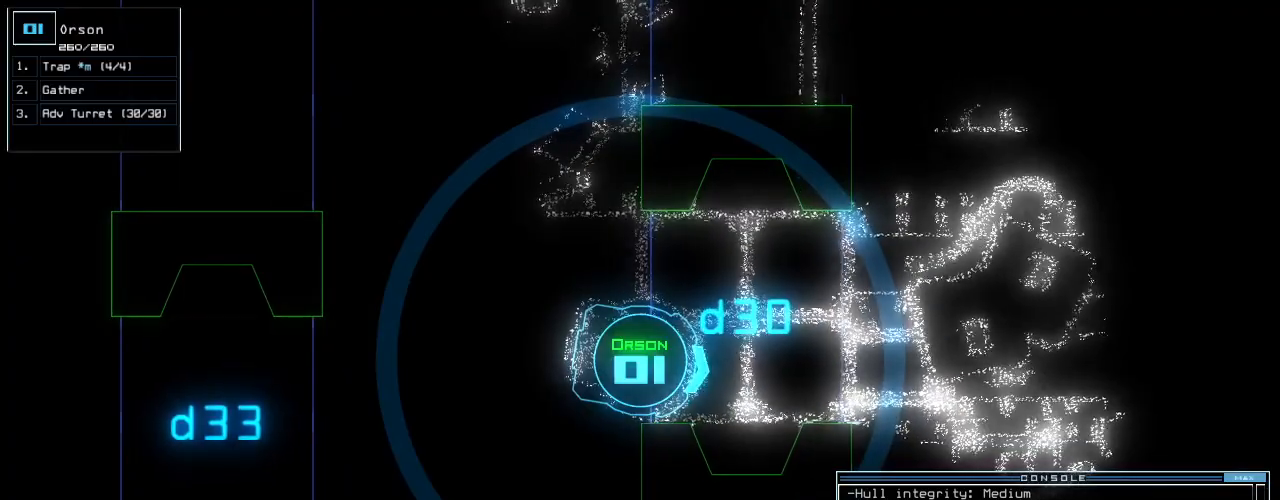
{"keys": [], "events": [[83, "left", "down"], [146, "left", "up"]]}